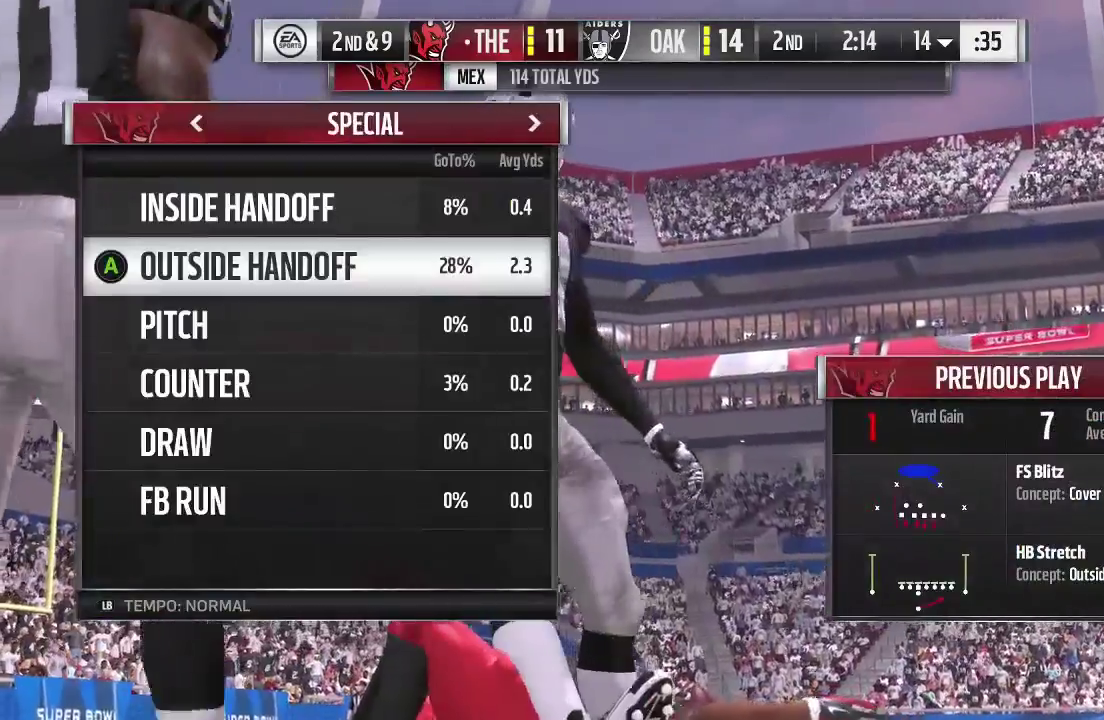
Gameplay with a controller (Xbox layout); each line is a JSON object with the inputs held at the frame after it (dt_ms = milliseconds from this image to that frame). "events" lists button and stick changes between this image and that frame as [ms after this image, input, new state], when the widget could be followed in between. This overlay highlights the sticks when they move; stick clicks (L3 R3) are not distinguishable. Not read: L3 R3.
{"dt_ms": 700, "buttons": [], "left_stick": "center", "right_stick": "center", "events": [[200, "left_stick", "center"], [400, "left_stick", "right"], [667, "left_stick", "center"]]}
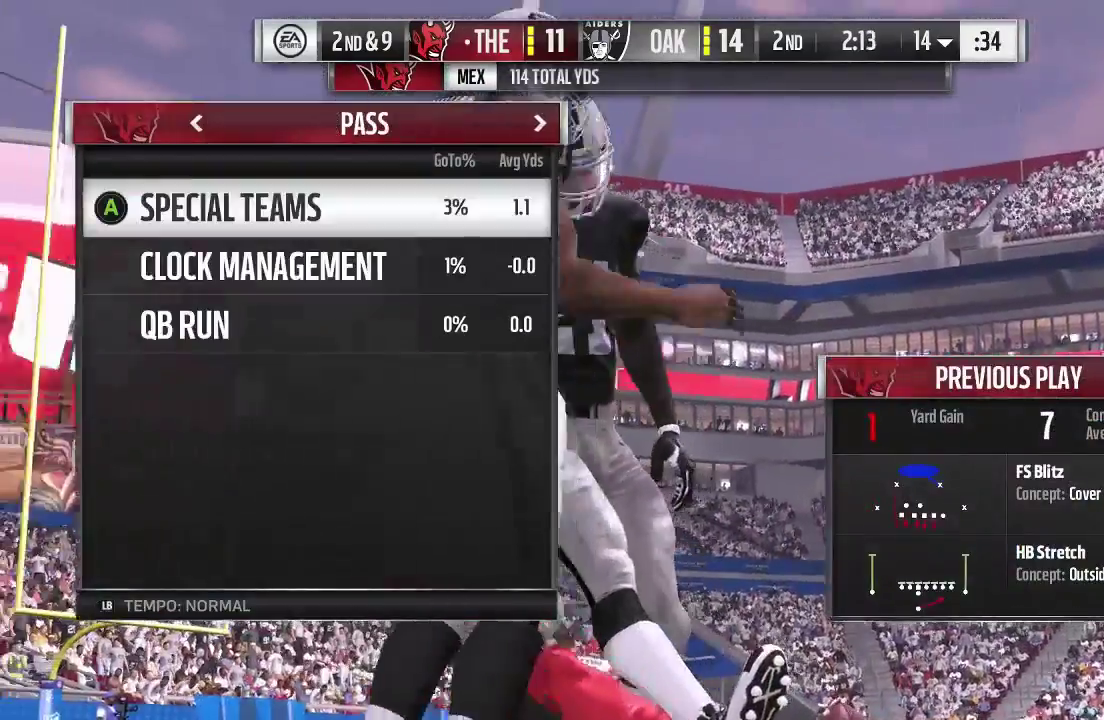
{"dt_ms": 300, "buttons": [], "left_stick": "down", "right_stick": "center", "events": [[200, "left_stick", "down"]]}
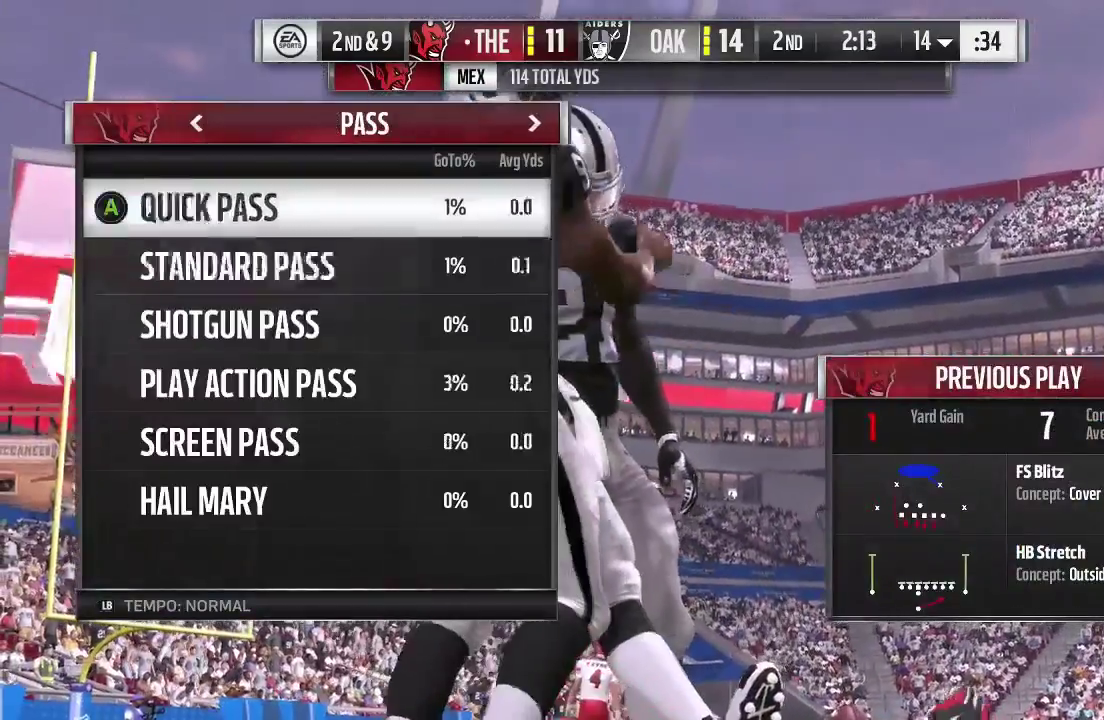
{"dt_ms": 600, "buttons": [], "left_stick": "center", "right_stick": "center", "events": [[100, "left_stick", "center"], [233, "left_stick", "down-left"], [400, "left_stick", "down"], [600, "left_stick", "center"]]}
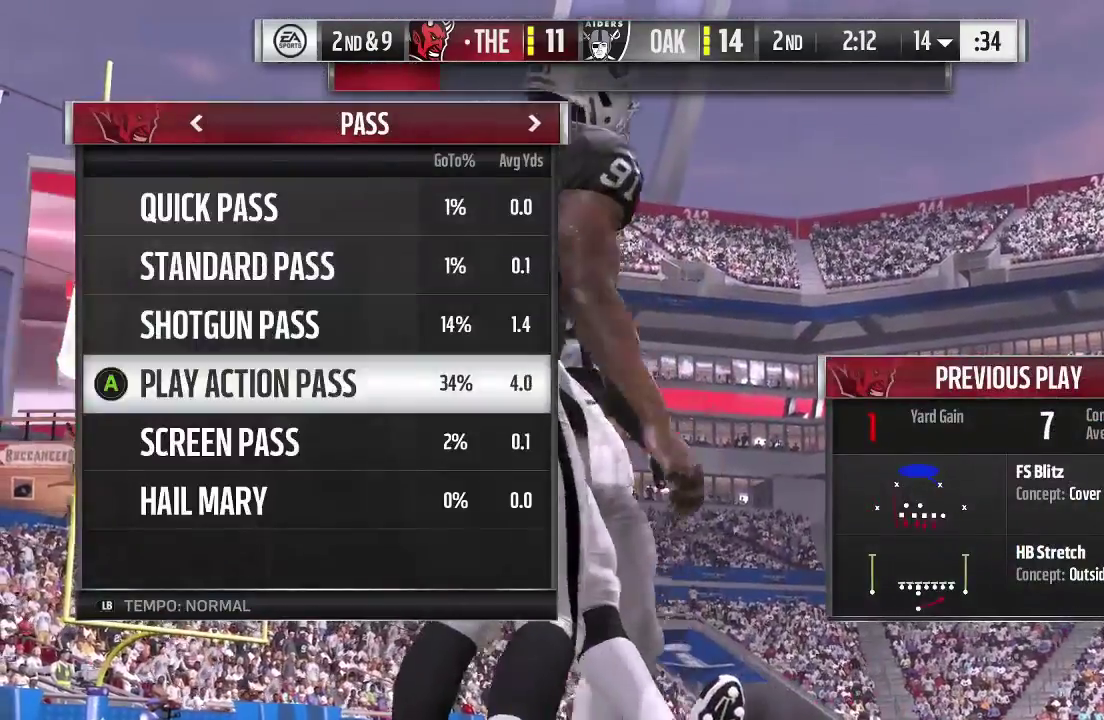
{"dt_ms": 400, "buttons": ["A"], "left_stick": "center", "right_stick": "center", "events": [[267, "A", "down"]]}
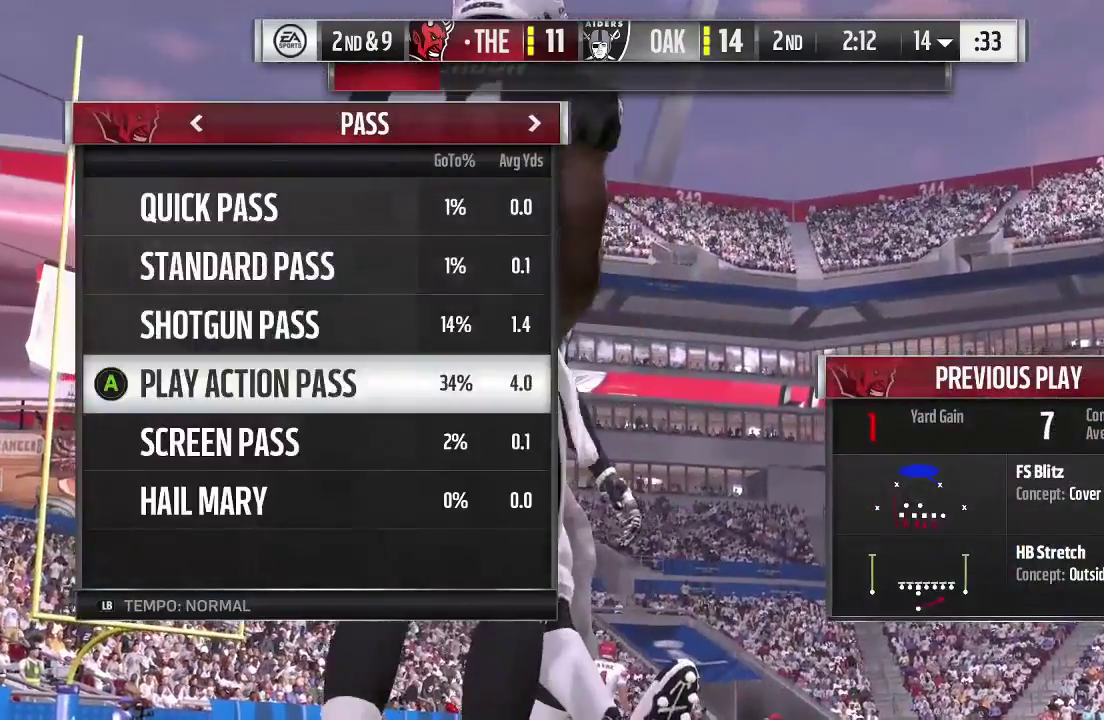
{"dt_ms": 700, "buttons": [], "left_stick": "center", "right_stick": "center", "events": [[67, "A", "up"]]}
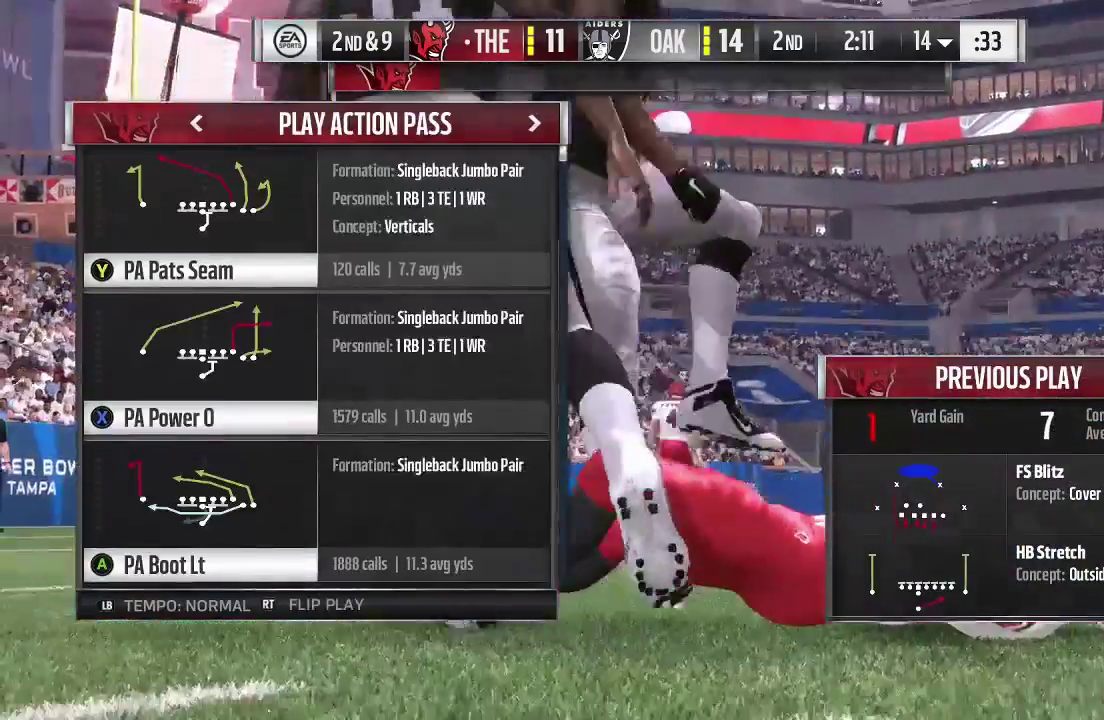
{"dt_ms": 300, "buttons": [], "left_stick": "center", "right_stick": "center", "events": [[100, "A", "down"], [267, "A", "up"]]}
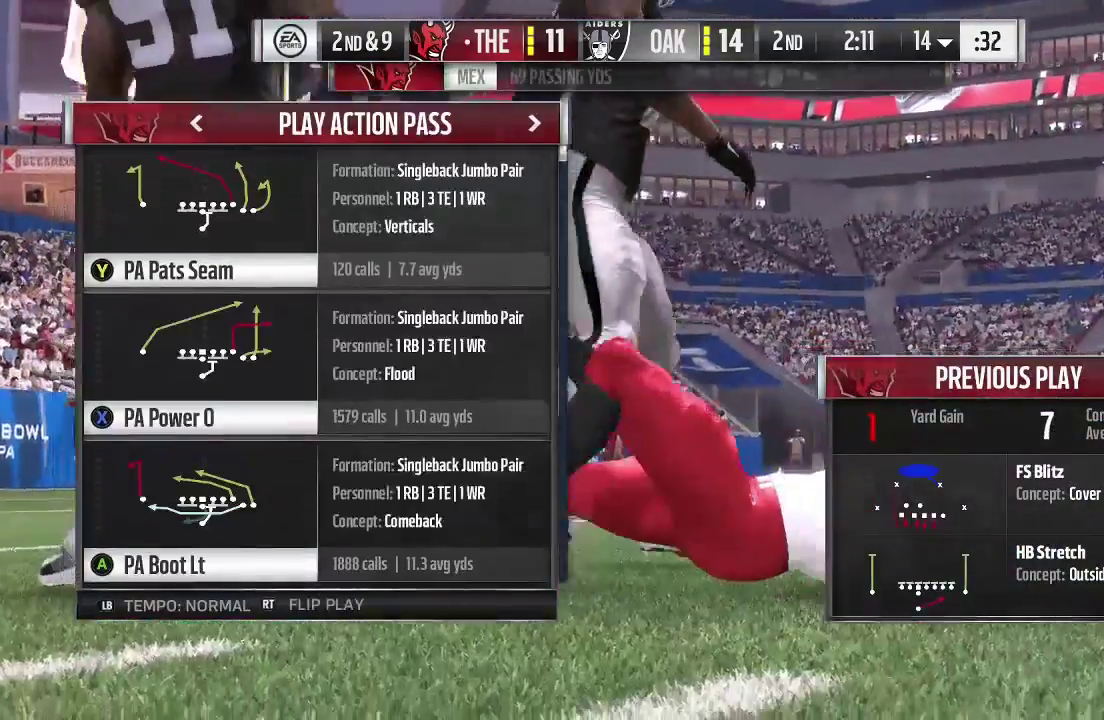
{"dt_ms": 500, "buttons": [], "left_stick": "center", "right_stick": "center", "events": [[167, "A", "down"], [267, "A", "up"], [367, "A", "down"], [467, "A", "up"]]}
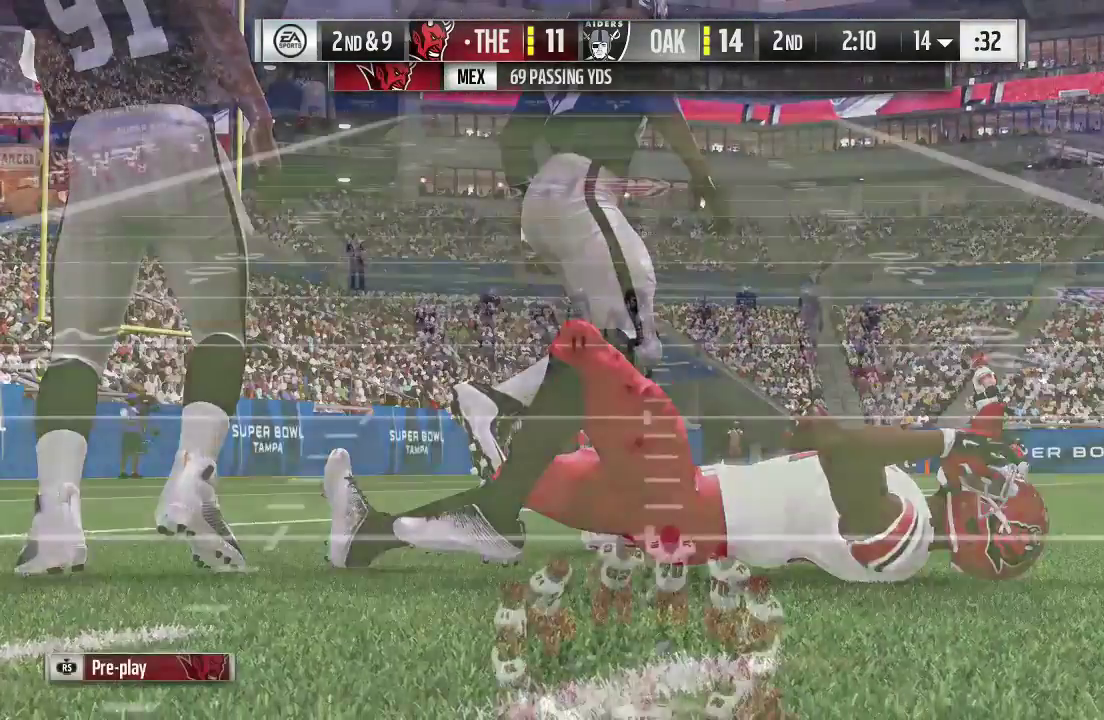
{"dt_ms": 500, "buttons": ["A"], "left_stick": "center", "right_stick": "center", "events": [[33, "A", "down"]]}
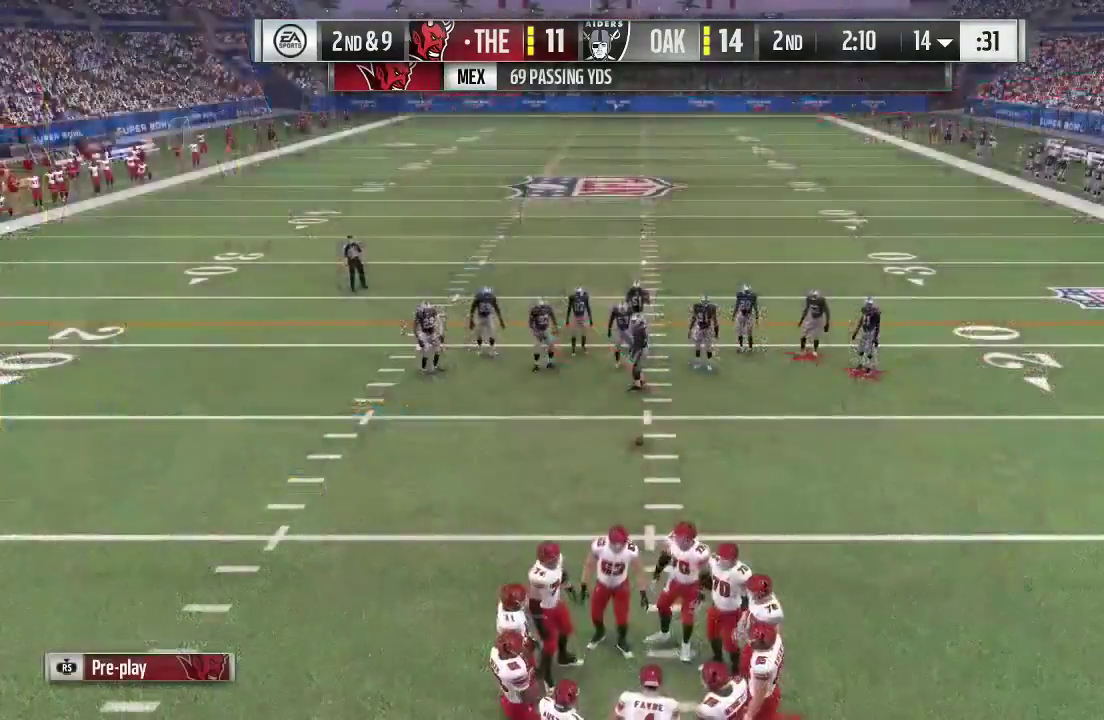
{"dt_ms": 500, "buttons": ["A"], "left_stick": "center", "right_stick": "center", "events": [[167, "A", "up"], [267, "A", "down"], [367, "A", "up"], [467, "A", "down"]]}
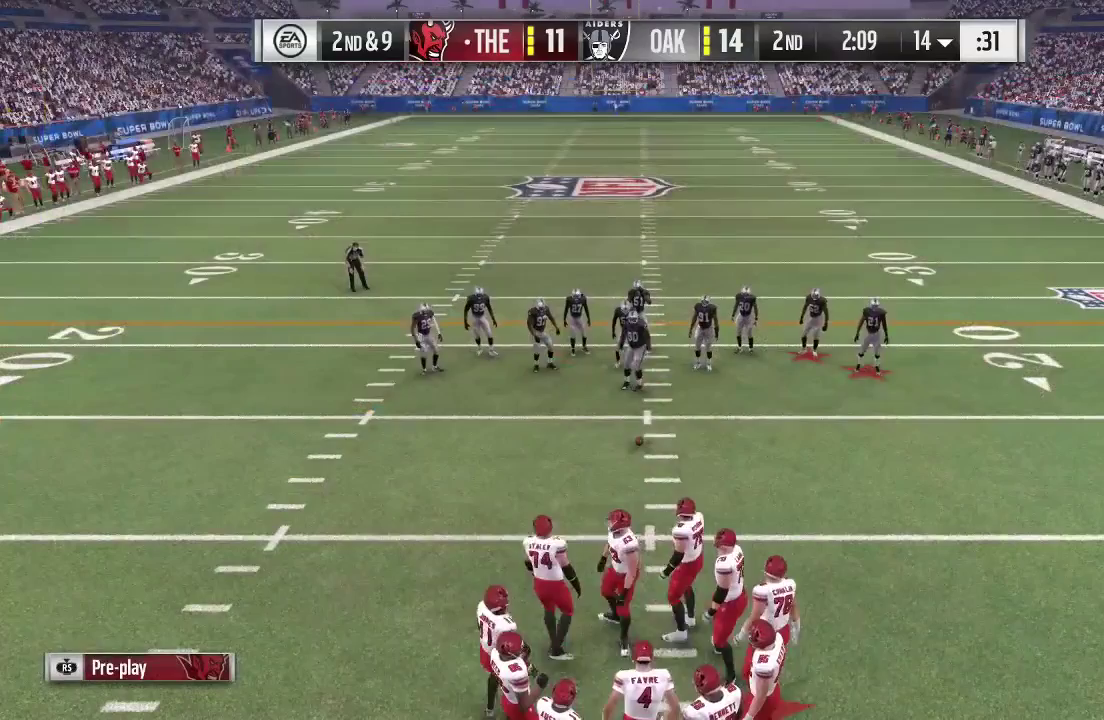
{"dt_ms": 500, "buttons": [], "left_stick": "center", "right_stick": "center", "events": [[67, "A", "up"], [333, "A", "down"], [433, "A", "up"]]}
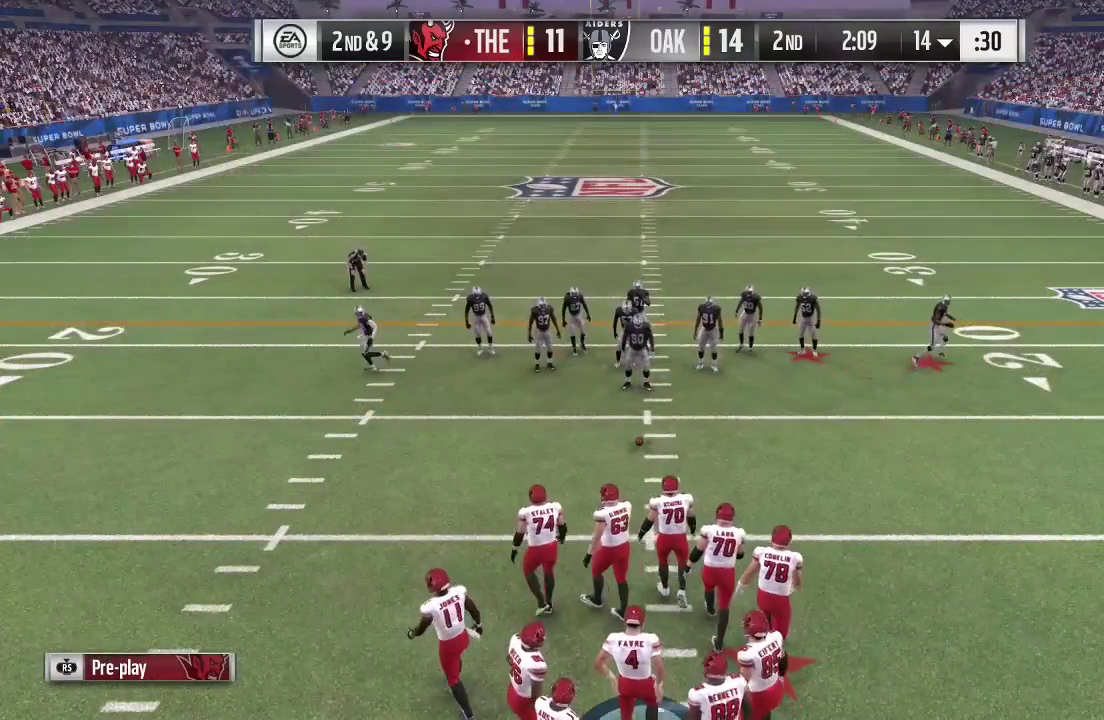
{"dt_ms": 500, "buttons": ["A"], "left_stick": "center", "right_stick": "center", "events": [[33, "A", "down"]]}
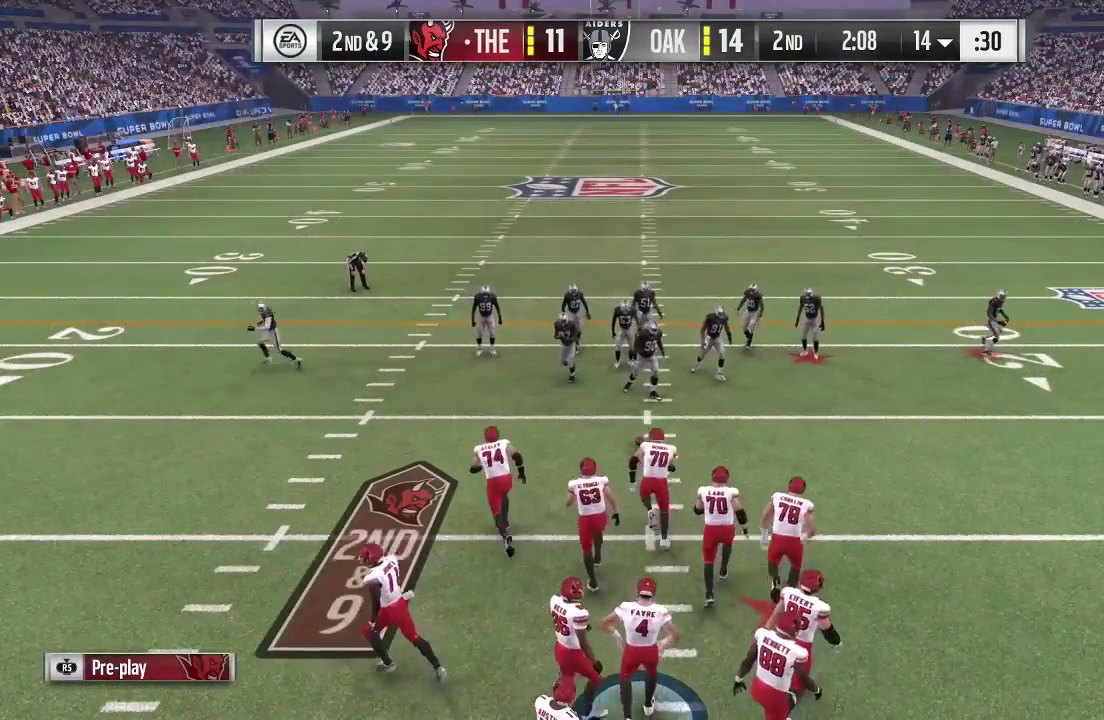
{"dt_ms": 500, "buttons": ["A"], "left_stick": "center", "right_stick": "center", "events": [[233, "A", "up"], [333, "A", "down"]]}
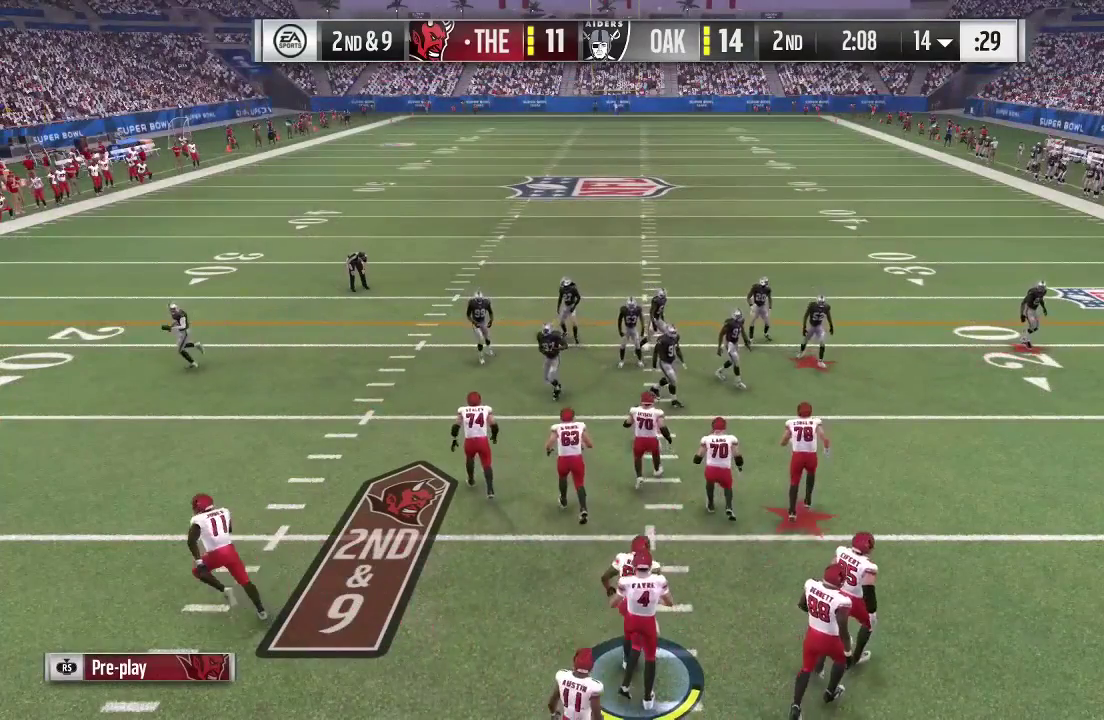
{"dt_ms": 500, "buttons": ["A"], "left_stick": "center", "right_stick": "center", "events": [[167, "A", "up"], [233, "A", "down"], [333, "A", "up"], [433, "A", "down"]]}
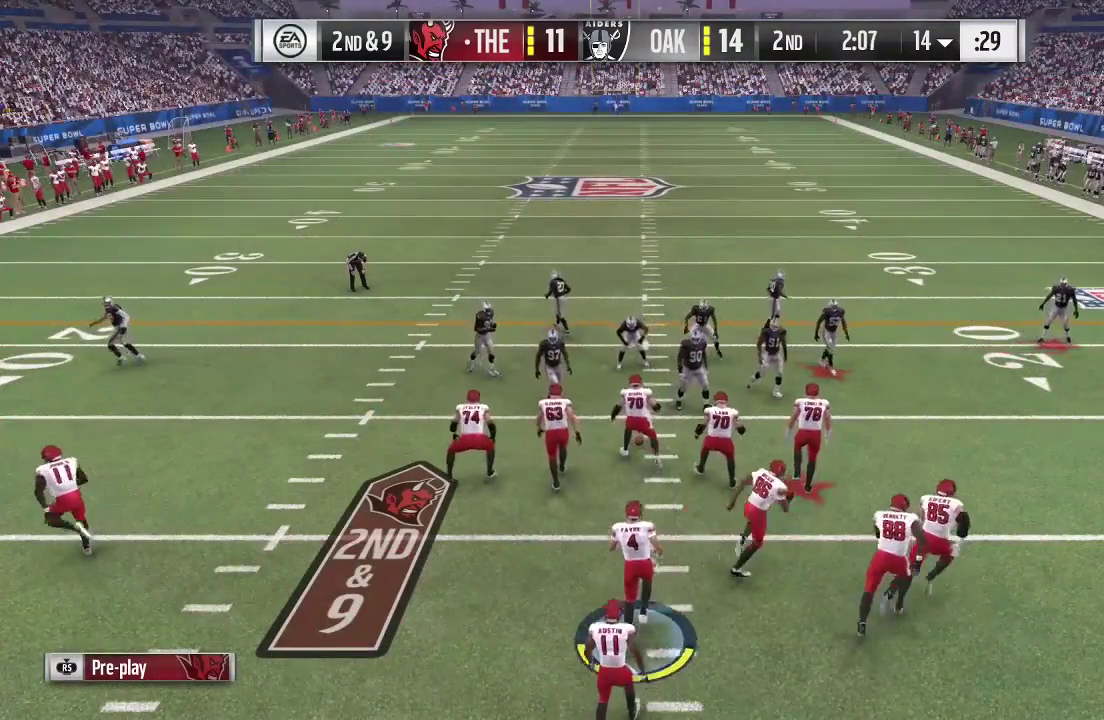
{"dt_ms": 500, "buttons": ["A"], "left_stick": "center", "right_stick": "center", "events": [[67, "A", "up"], [133, "A", "down"], [233, "A", "up"], [333, "A", "down"]]}
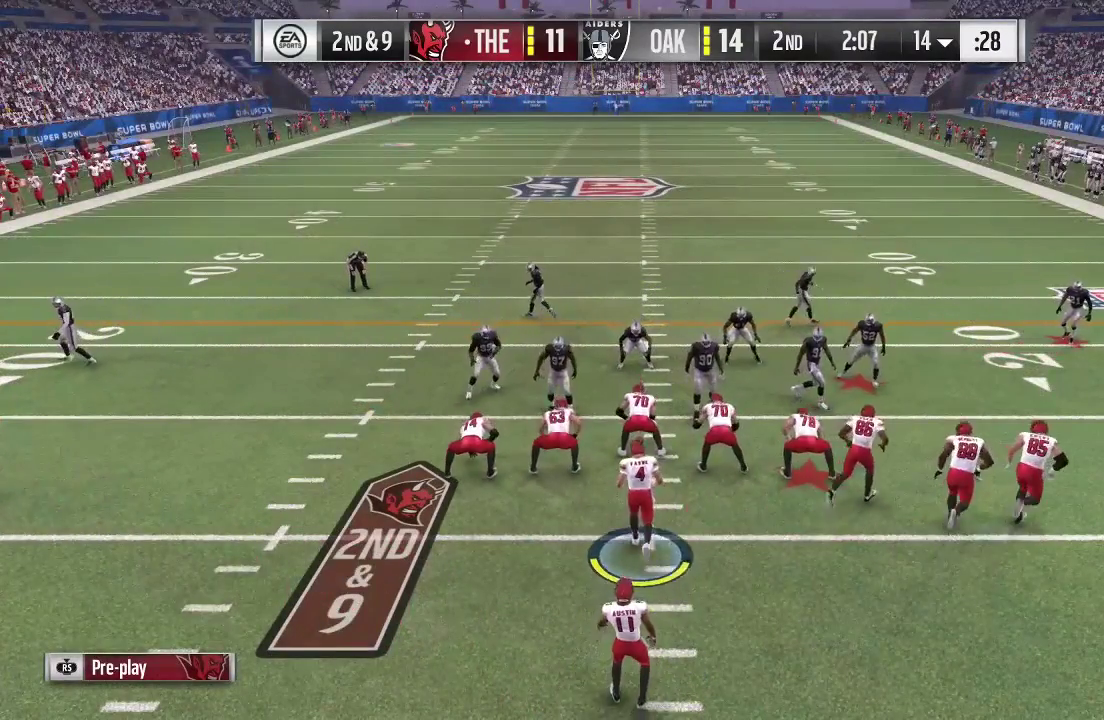
{"dt_ms": 500, "buttons": ["A"], "left_stick": "center", "right_stick": "center", "events": [[100, "A", "up"], [167, "A", "down"], [333, "A", "up"], [433, "A", "down"]]}
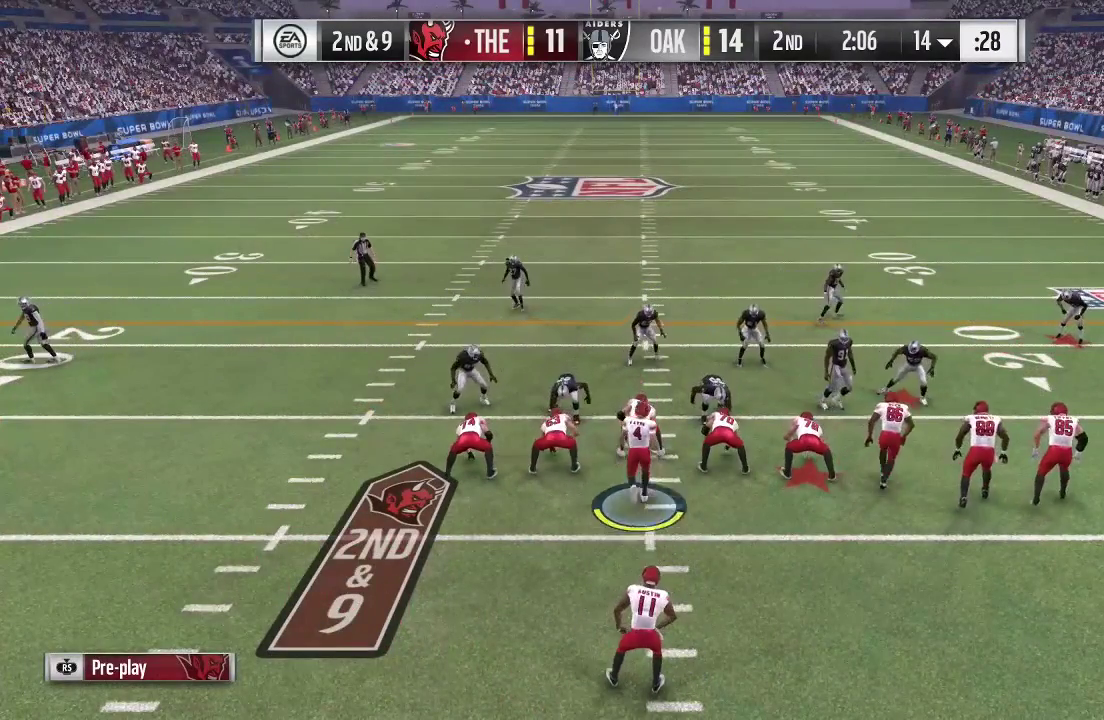
{"dt_ms": 500, "buttons": [], "left_stick": "center", "right_stick": "center", "events": [[33, "A", "up"], [133, "A", "down"], [233, "A", "up"], [333, "A", "down"], [467, "A", "up"]]}
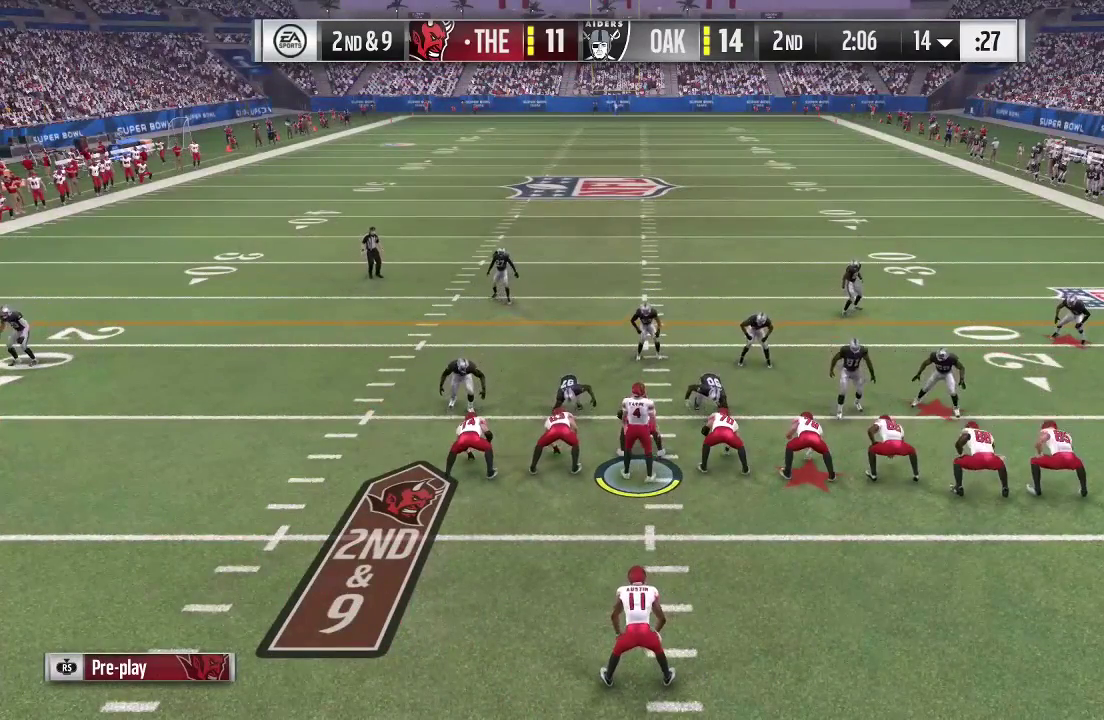
{"dt_ms": 500, "buttons": ["A"], "left_stick": "center", "right_stick": "center", "events": [[67, "A", "down"], [167, "A", "up"], [267, "A", "down"]]}
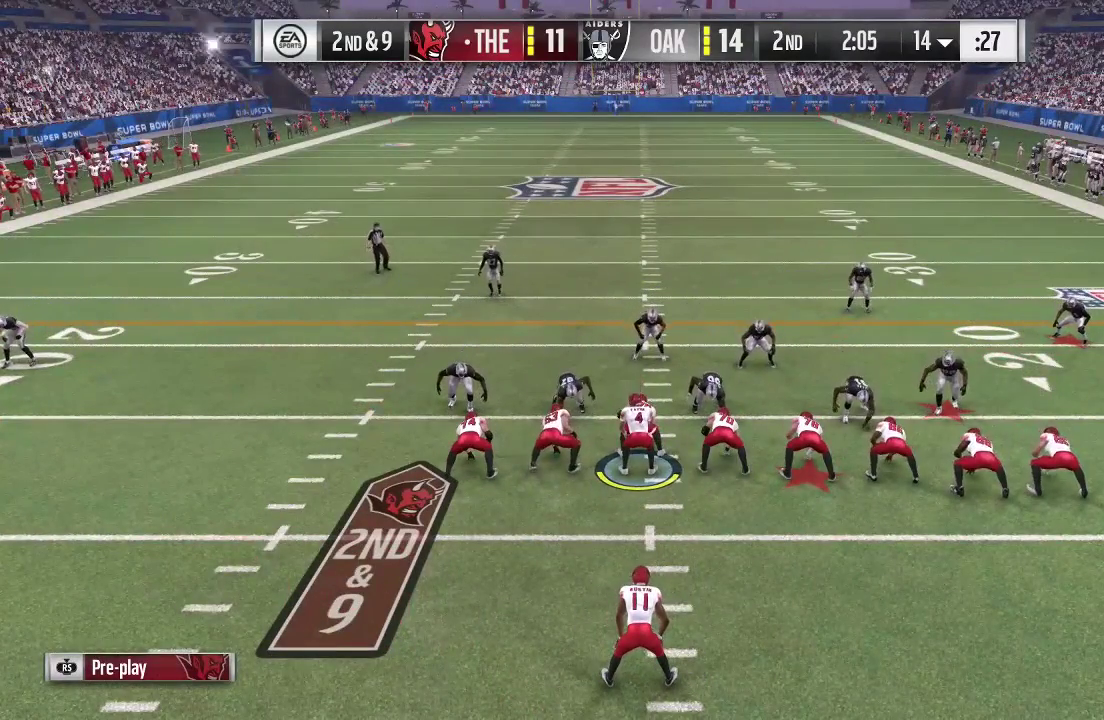
{"dt_ms": 500, "buttons": ["A"], "left_stick": "center", "right_stick": "center", "events": []}
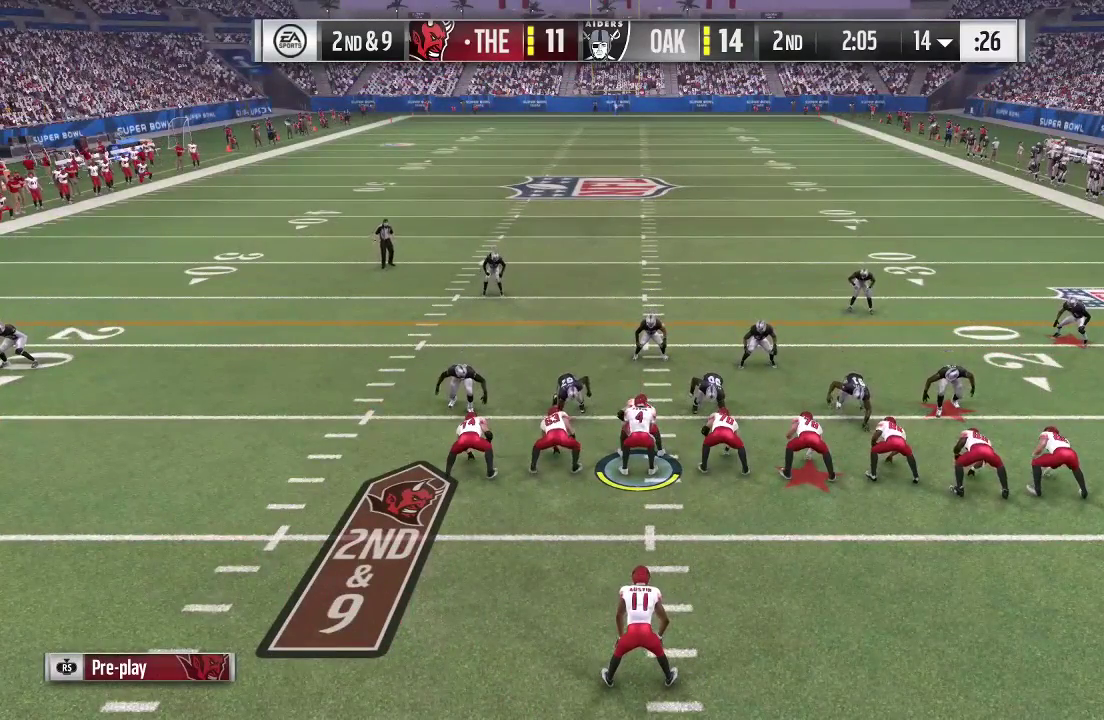
{"dt_ms": 600, "buttons": ["A"], "left_stick": "center", "right_stick": "center", "events": []}
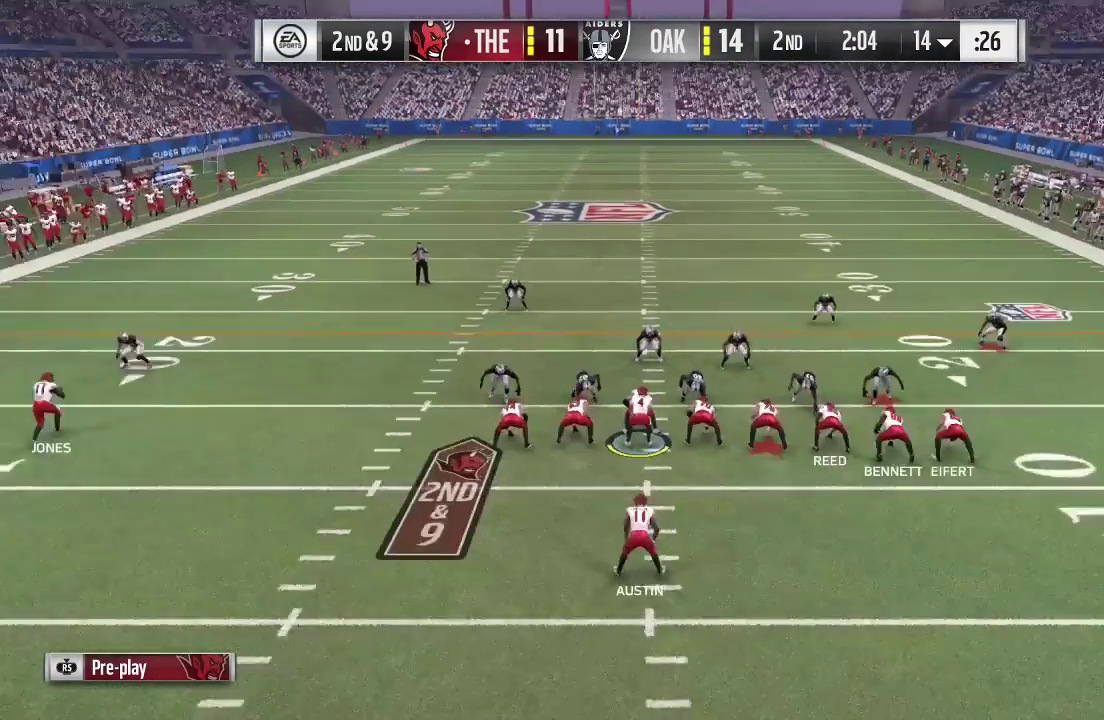
{"dt_ms": 400, "buttons": ["A"], "left_stick": "center", "right_stick": "center", "events": []}
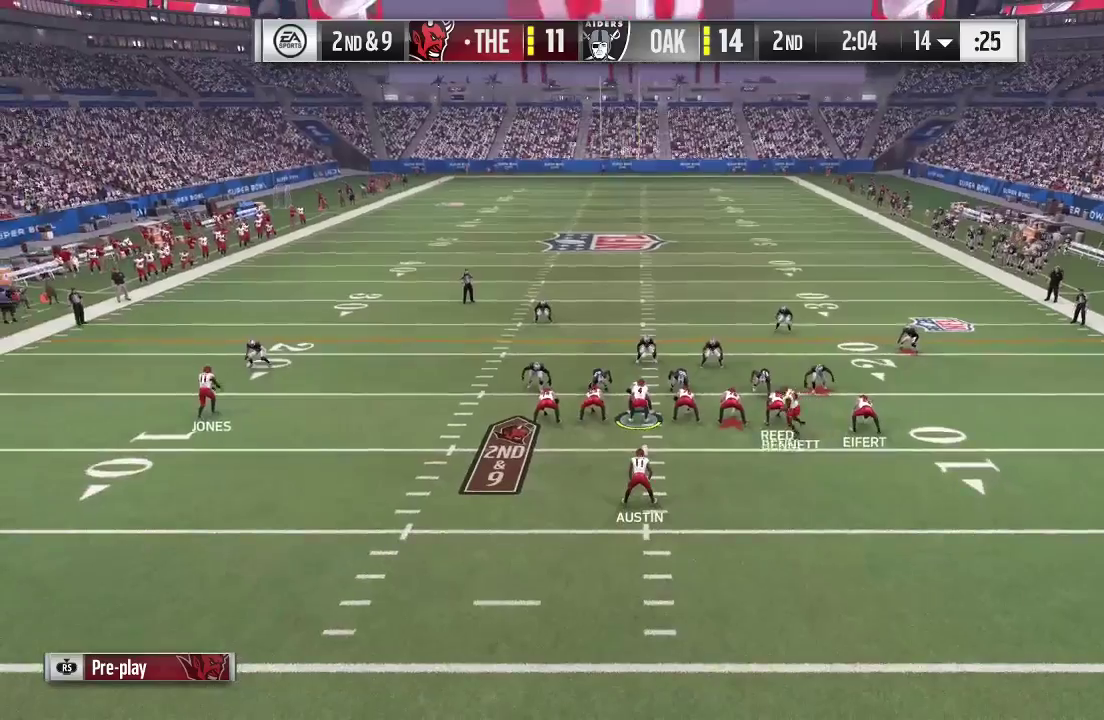
{"dt_ms": 500, "buttons": [], "left_stick": "center", "right_stick": "center", "events": [[267, "A", "up"]]}
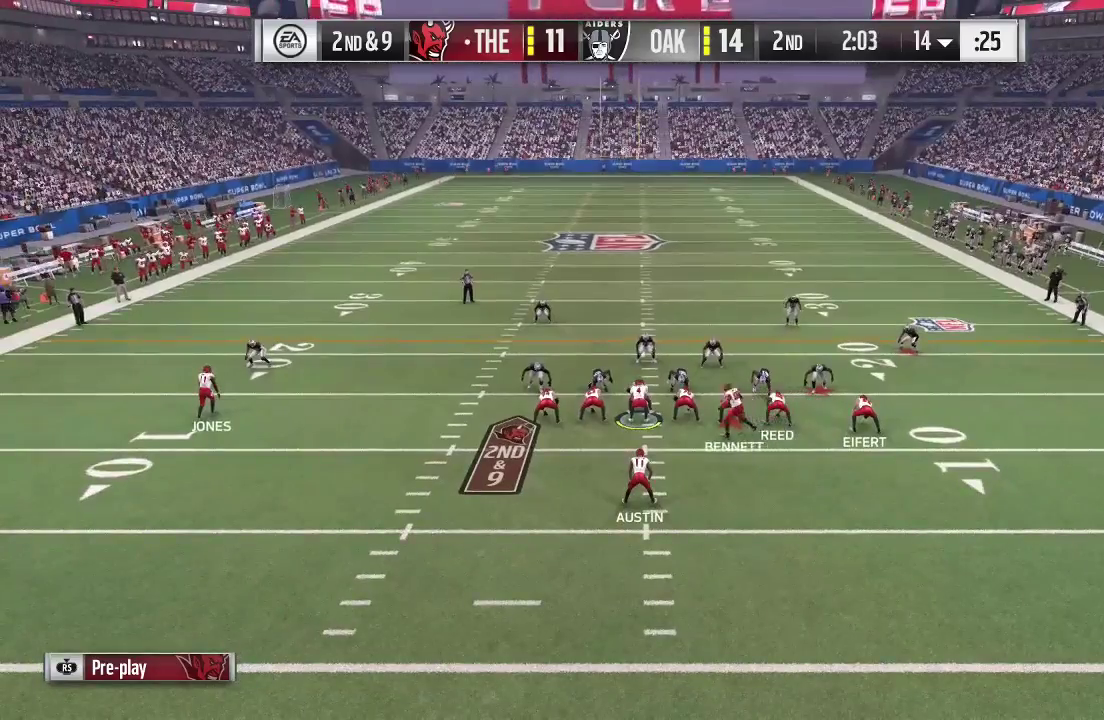
{"dt_ms": 500, "buttons": [], "left_stick": "center", "right_stick": "center", "events": []}
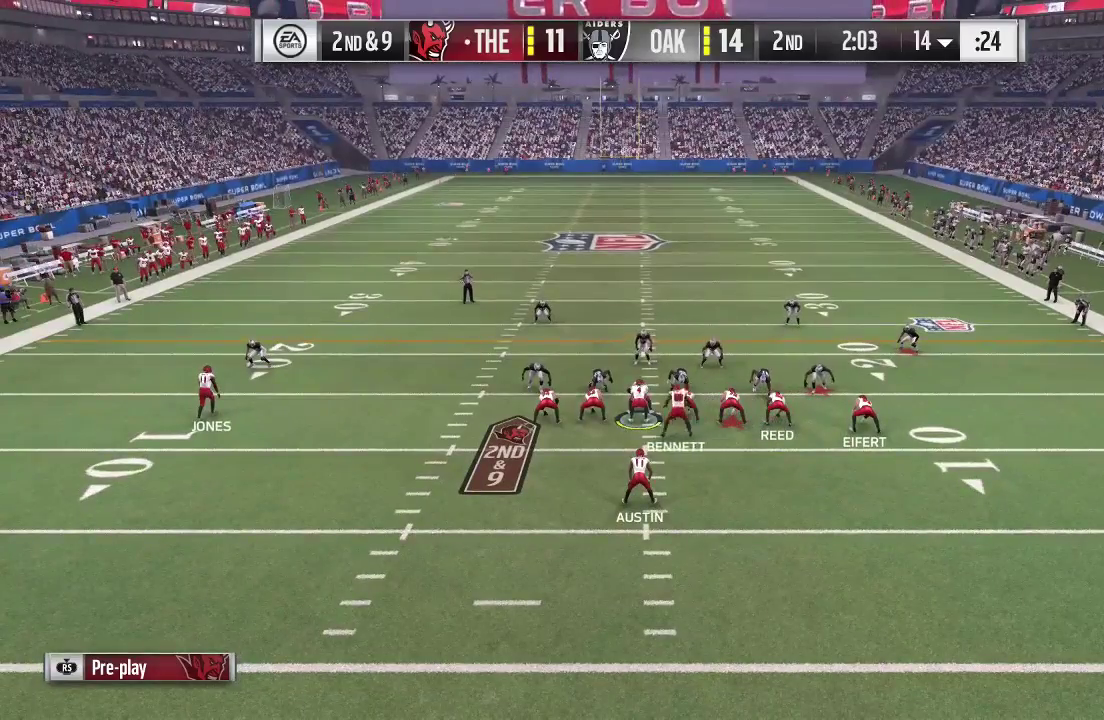
{"dt_ms": 500, "buttons": [], "left_stick": "center", "right_stick": "center", "events": []}
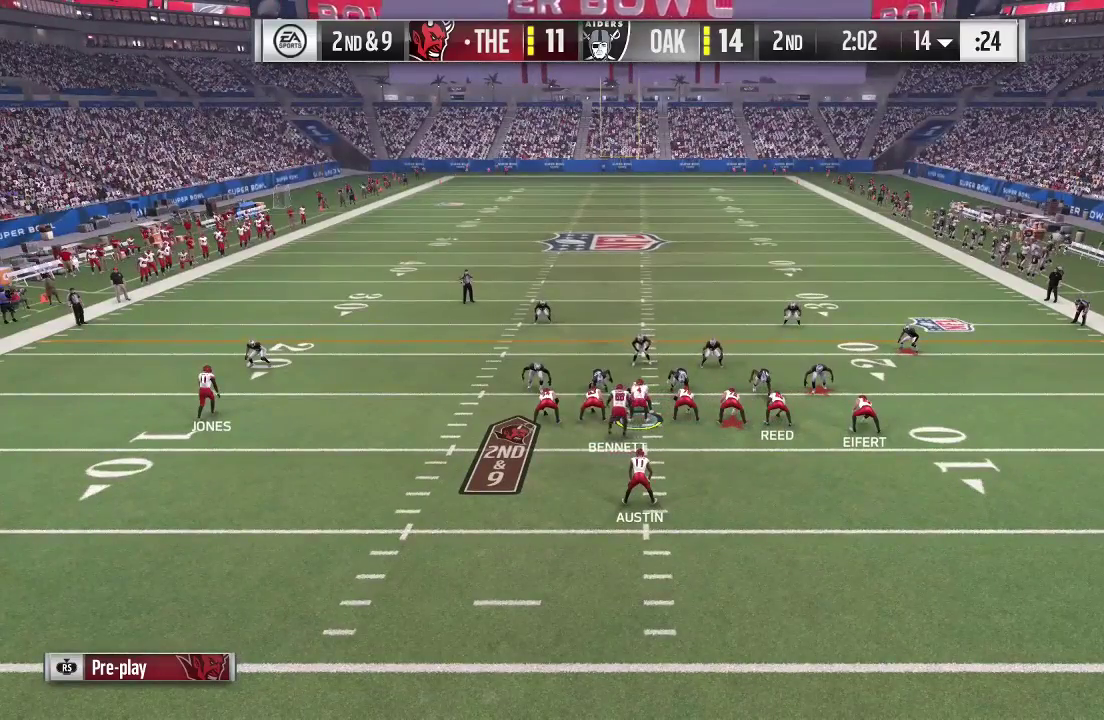
{"dt_ms": 500, "buttons": [], "left_stick": "center", "right_stick": "center", "events": []}
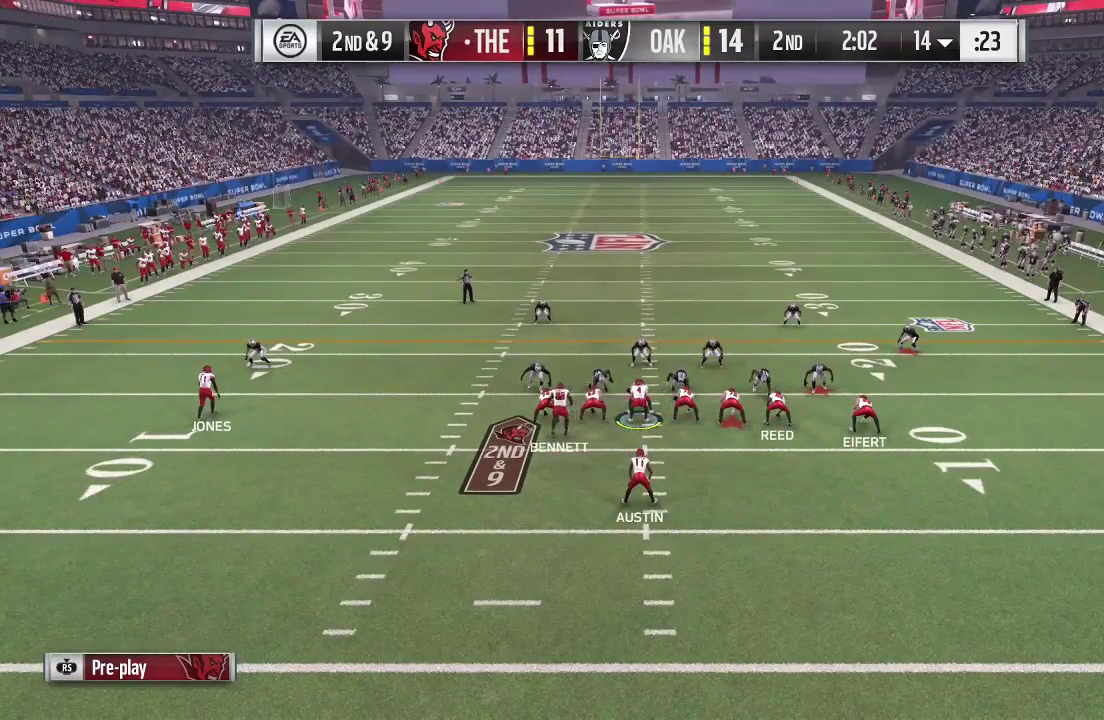
{"dt_ms": 700, "buttons": [], "left_stick": "center", "right_stick": "center", "events": []}
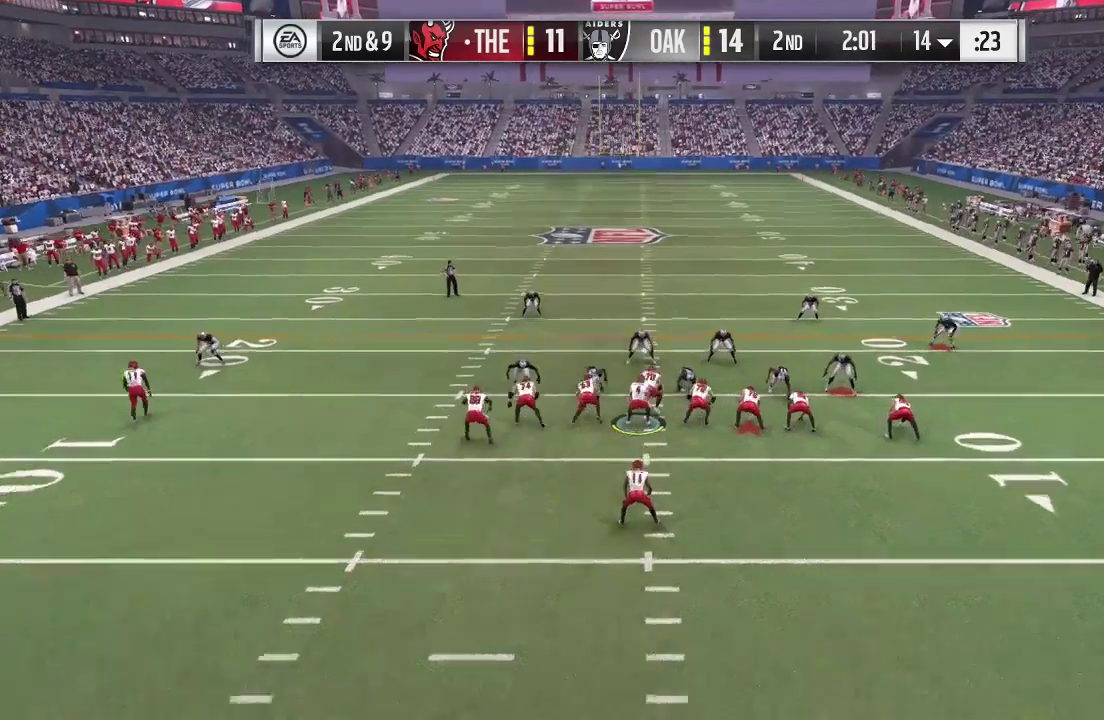
{"dt_ms": 300, "buttons": [], "left_stick": "center", "right_stick": "center", "events": []}